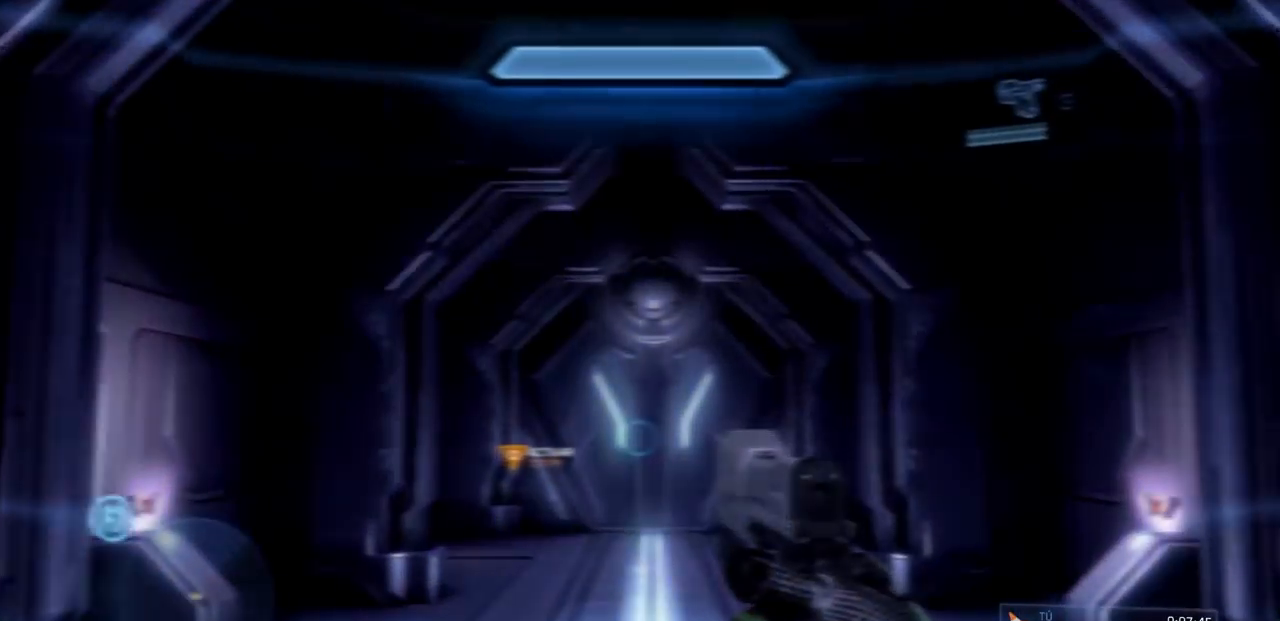
Gameplay with a controller (Xbox layout); each line is a JSON object with the inputs held at the frame after it. "events" lists button and stick changes between this image and that frame as [ms after this image, input, new state], when the widget could be followed in between. Not read: A DPAD_DOWN DPAD_LEFT DPAD_RIGHT DPAD_UP HOME L3 R3 START Y.
{"buttons": [], "left_stick": "up", "right_stick": "center", "events": [[67, "X", "down"], [251, "X", "up"]]}
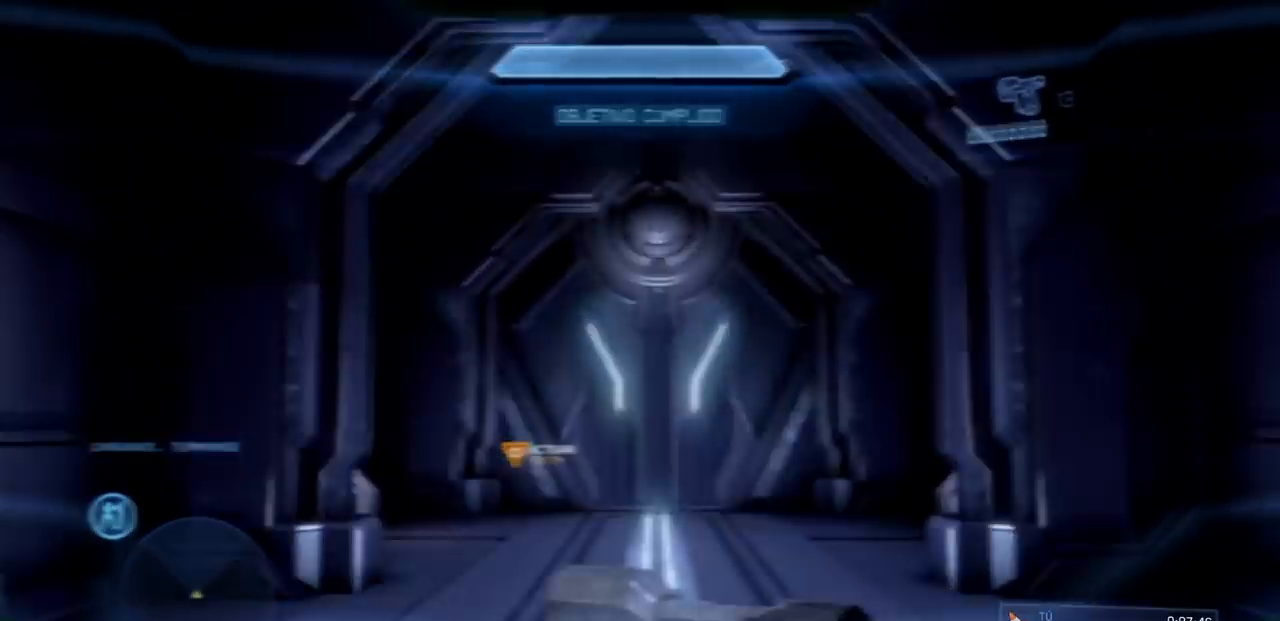
{"buttons": [], "left_stick": "up", "right_stick": "center", "events": []}
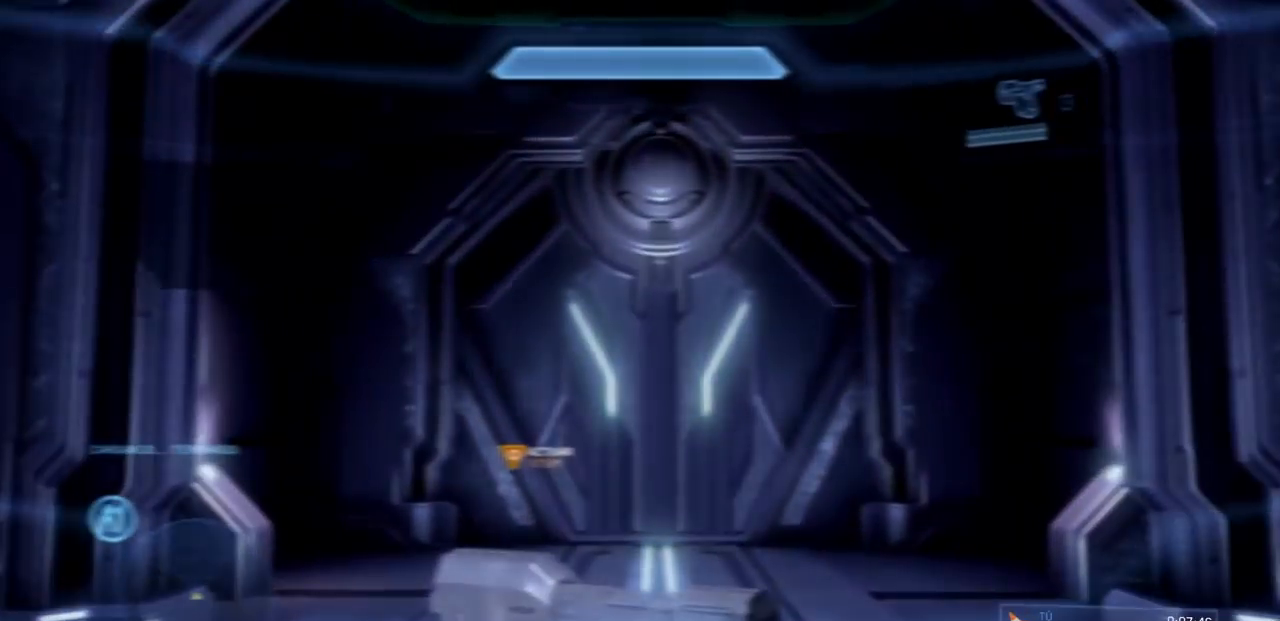
{"buttons": [], "left_stick": "up", "right_stick": "down", "events": [[468, "right_stick", "down"]]}
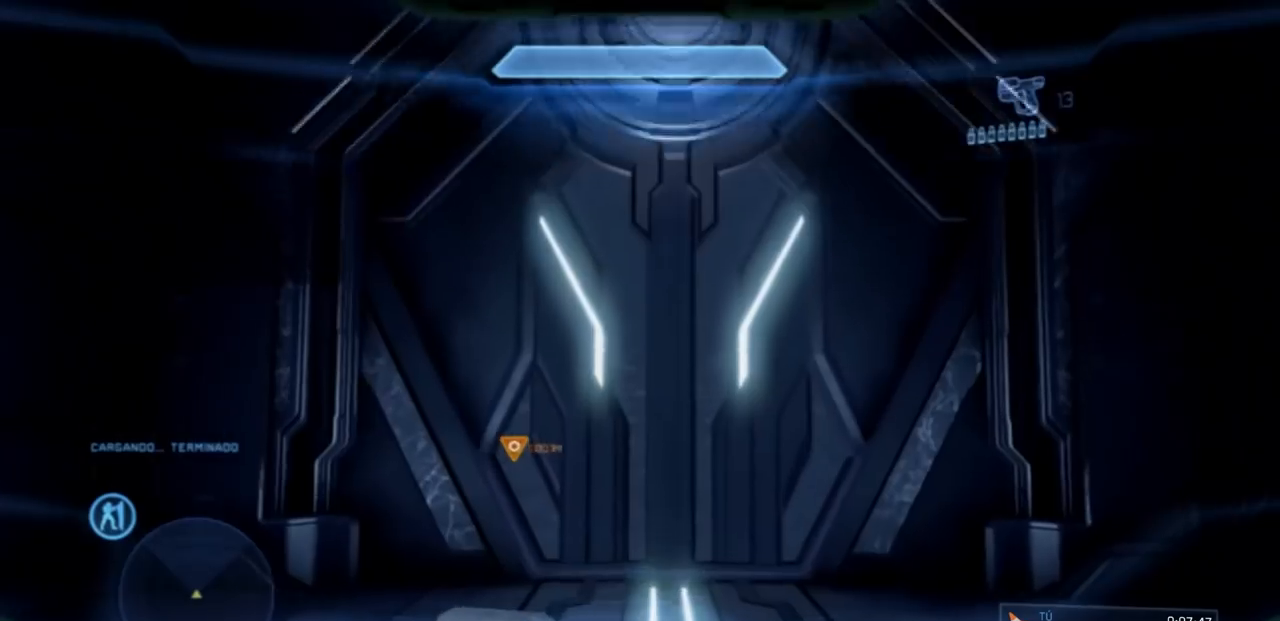
{"buttons": [], "left_stick": "up", "right_stick": "center", "events": [[117, "right_stick", "center"]]}
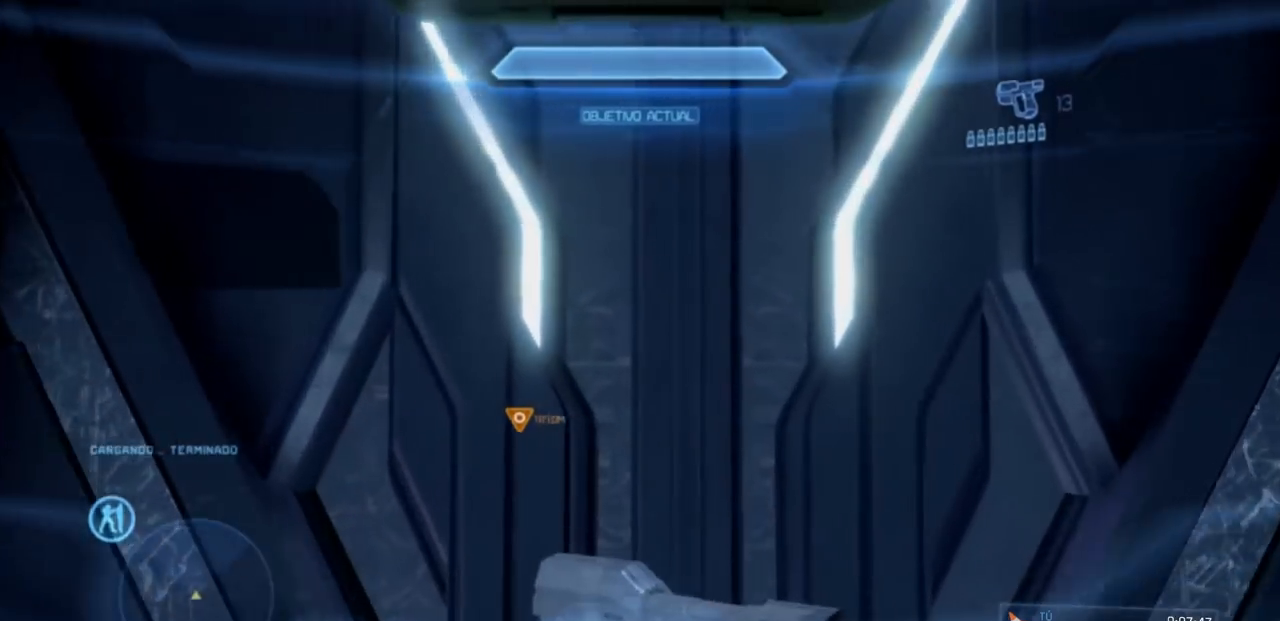
{"buttons": [], "left_stick": "up", "right_stick": "center", "events": [[50, "R2", "down"], [201, "R2", "up"]]}
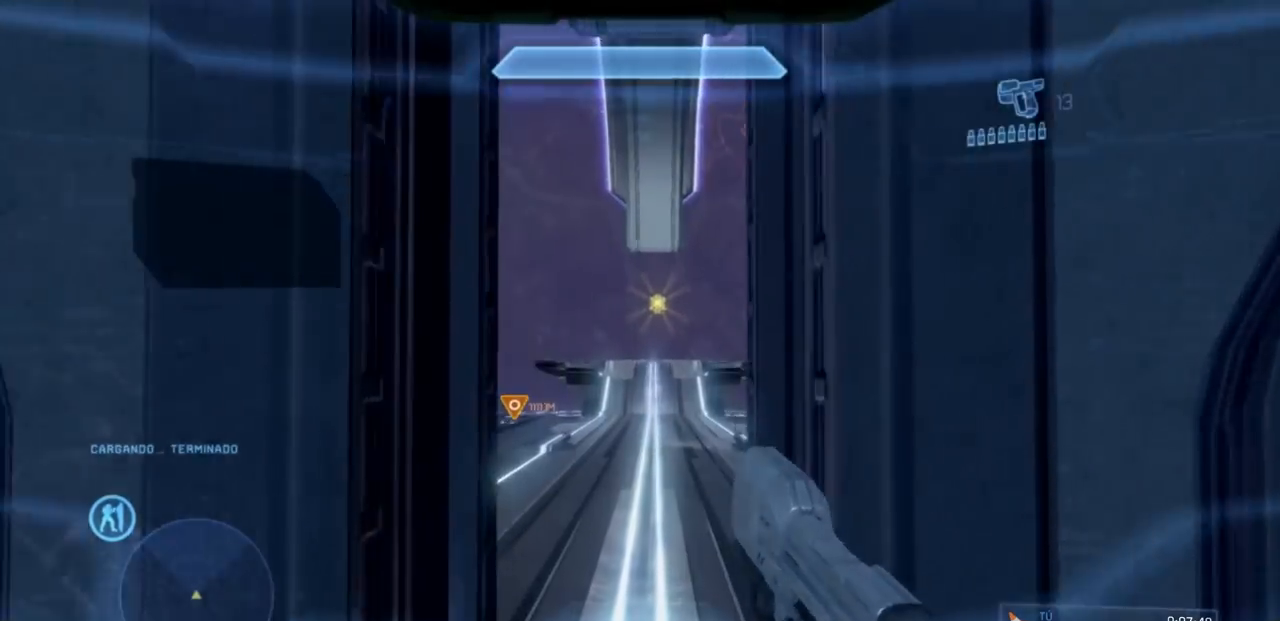
{"buttons": [], "left_stick": "up", "right_stick": "center", "events": [[267, "X", "down"], [450, "X", "up"]]}